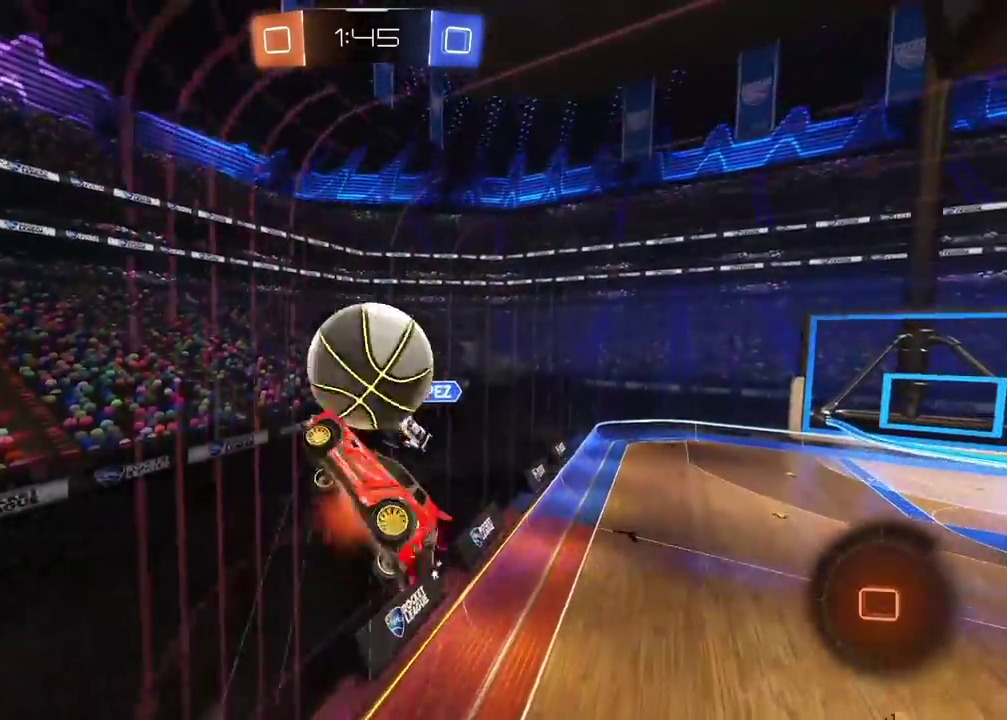
Gameplay with a controller (PlayStation layout); each line is a JSON object with the inputs held at the frame after it. "events" lists button and stick changes between this image and that frame as [ms after this image, input, new state], when the widget could be followed in between. Not read: L1.
{"buttons": [], "left_stick": "center", "right_stick": "center", "events": [[33, "CROSS", "up"], [67, "CIRCLE", "up"], [83, "left_stick", "center"], [233, "R2", "up"]]}
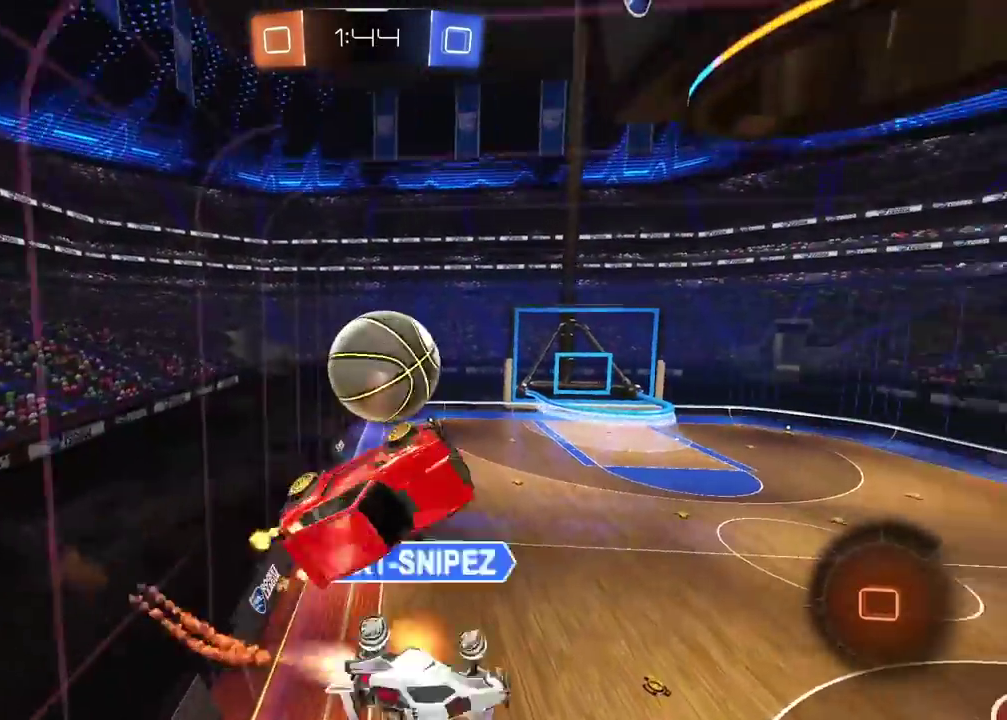
{"buttons": ["R2"], "left_stick": "center", "right_stick": "center", "events": [[250, "R2", "down"]]}
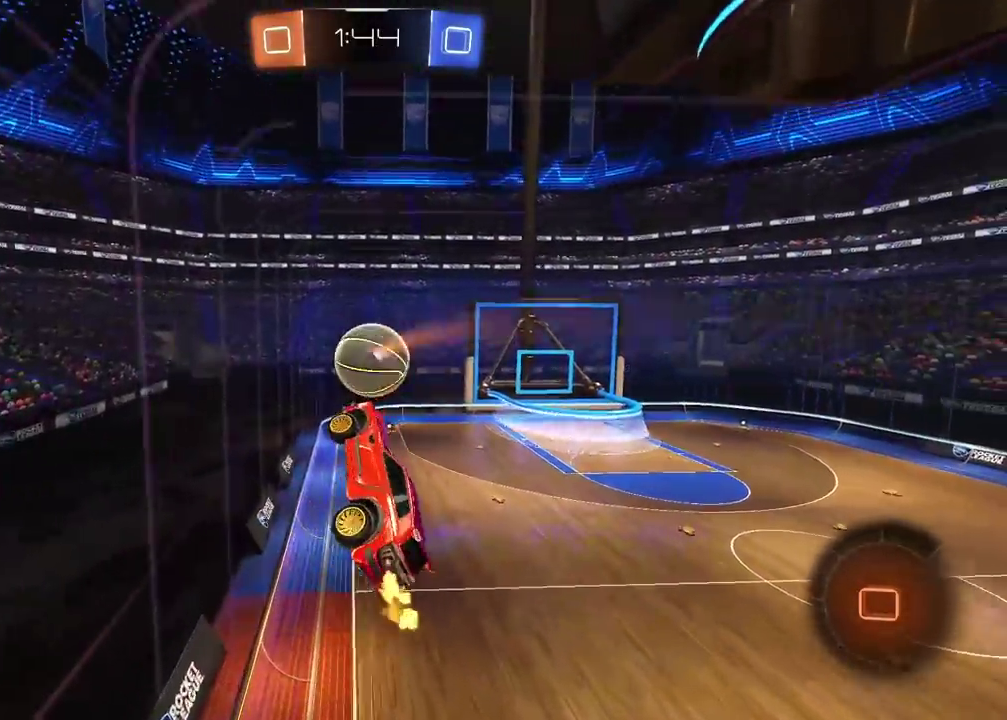
{"buttons": ["R2"], "left_stick": "center", "right_stick": "right", "events": [[317, "right_stick", "right"]]}
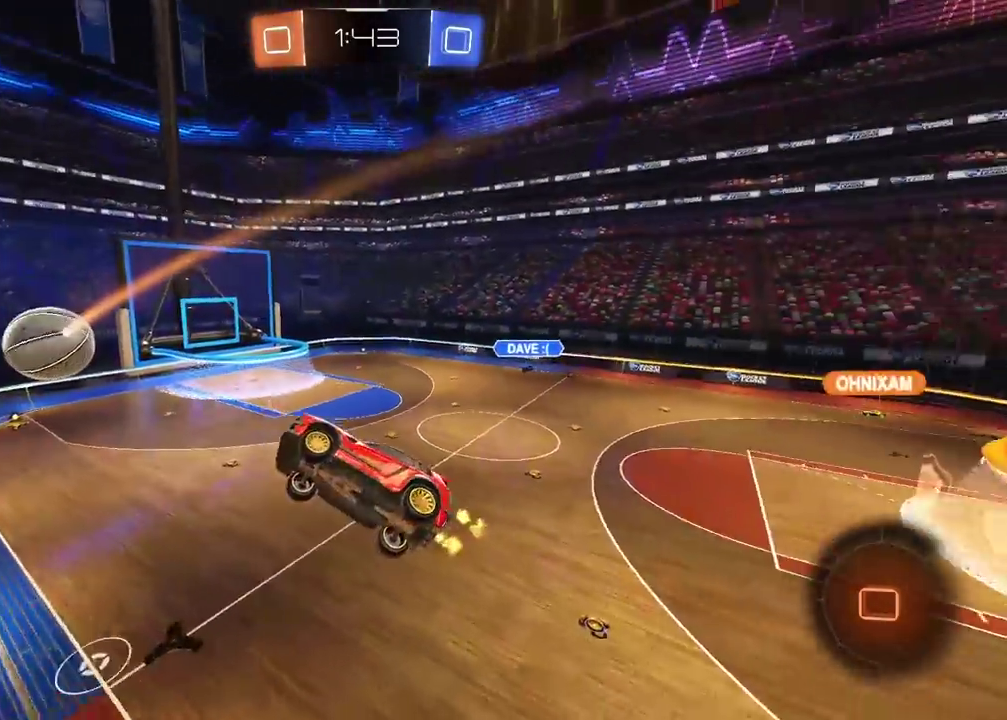
{"buttons": ["R2"], "left_stick": "center", "right_stick": "center", "events": [[67, "left_stick", "down-right"], [150, "right_stick", "center"], [217, "left_stick", "center"]]}
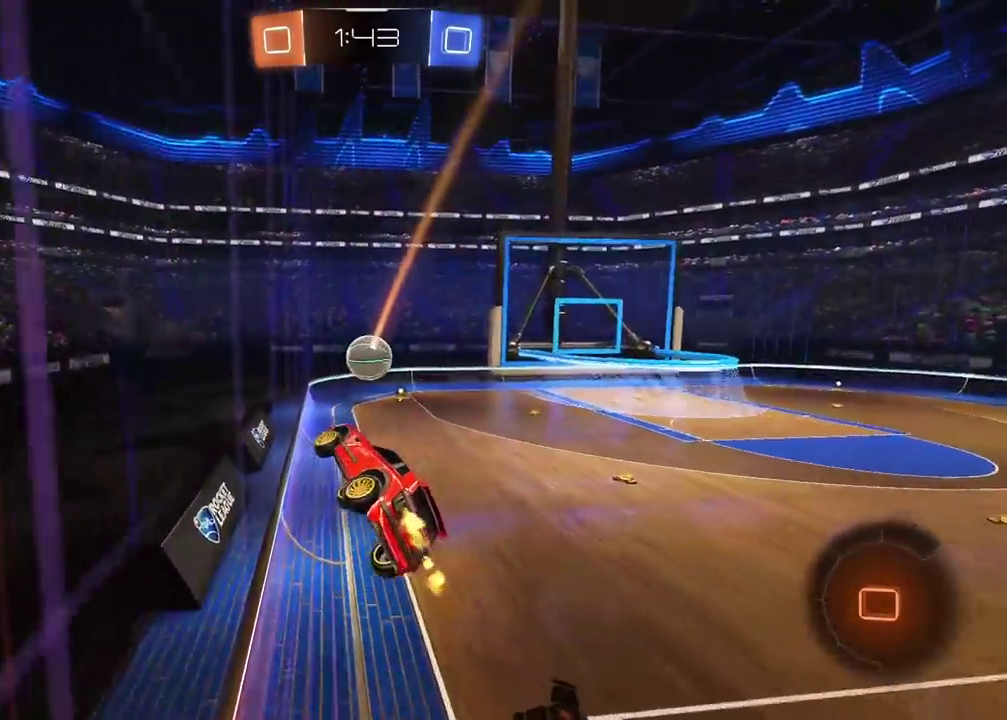
{"buttons": ["R2"], "left_stick": "center", "right_stick": "center", "events": [[83, "left_stick", "down-right"], [150, "left_stick", "center"]]}
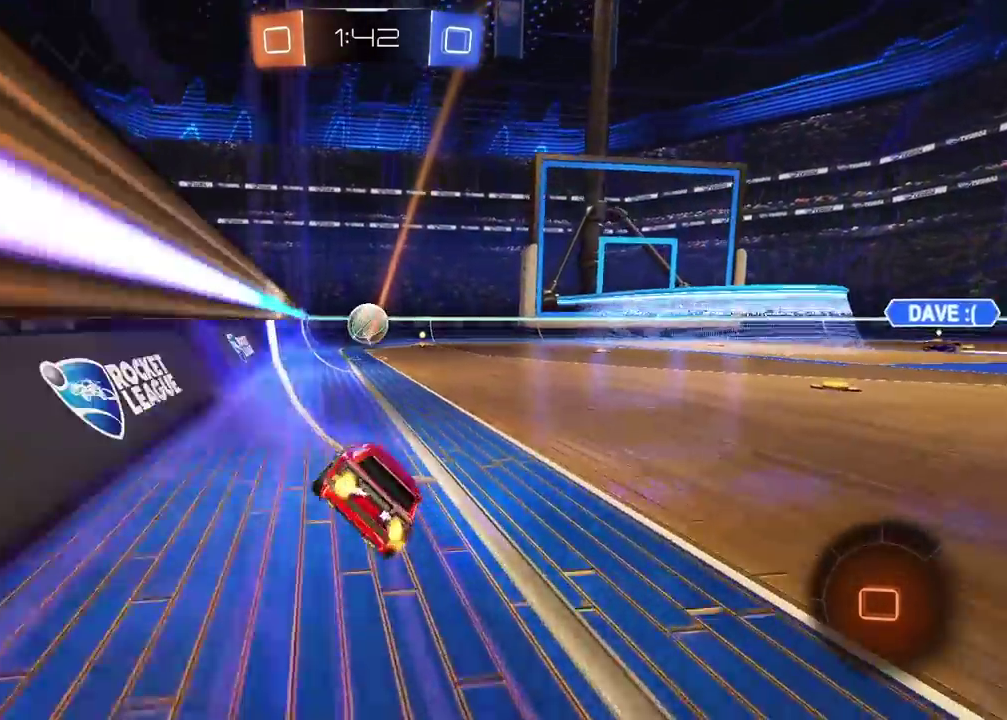
{"buttons": ["CROSS", "R2"], "left_stick": "up", "right_stick": "center", "events": [[317, "left_stick", "up-right"], [383, "left_stick", "center"], [467, "left_stick", "up"], [483, "CROSS", "down"]]}
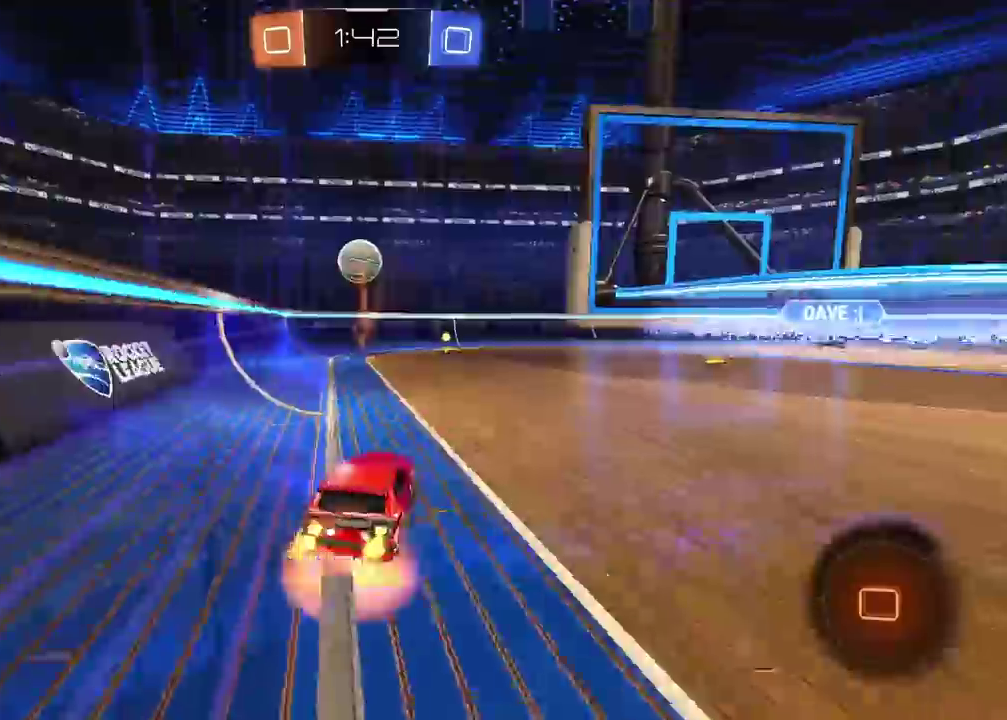
{"buttons": [], "left_stick": "center", "right_stick": "center", "events": [[217, "CROSS", "up"], [283, "left_stick", "center"], [350, "R2", "up"]]}
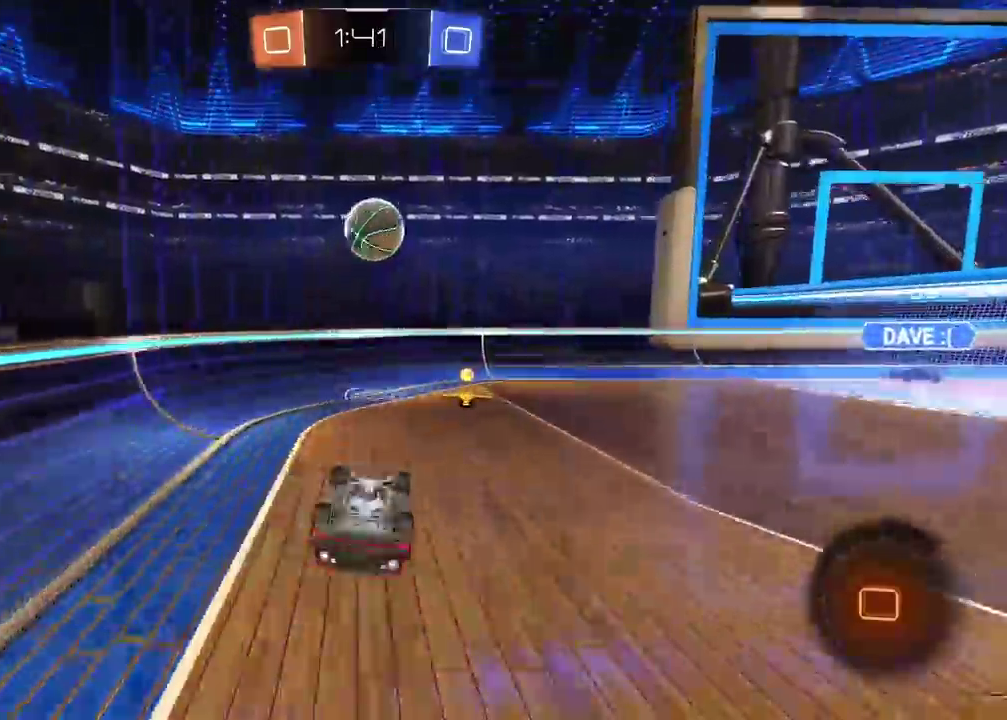
{"buttons": [], "left_stick": "right", "right_stick": "center", "events": [[283, "left_stick", "right"], [300, "TRIANGLE", "down"], [383, "TRIANGLE", "up"]]}
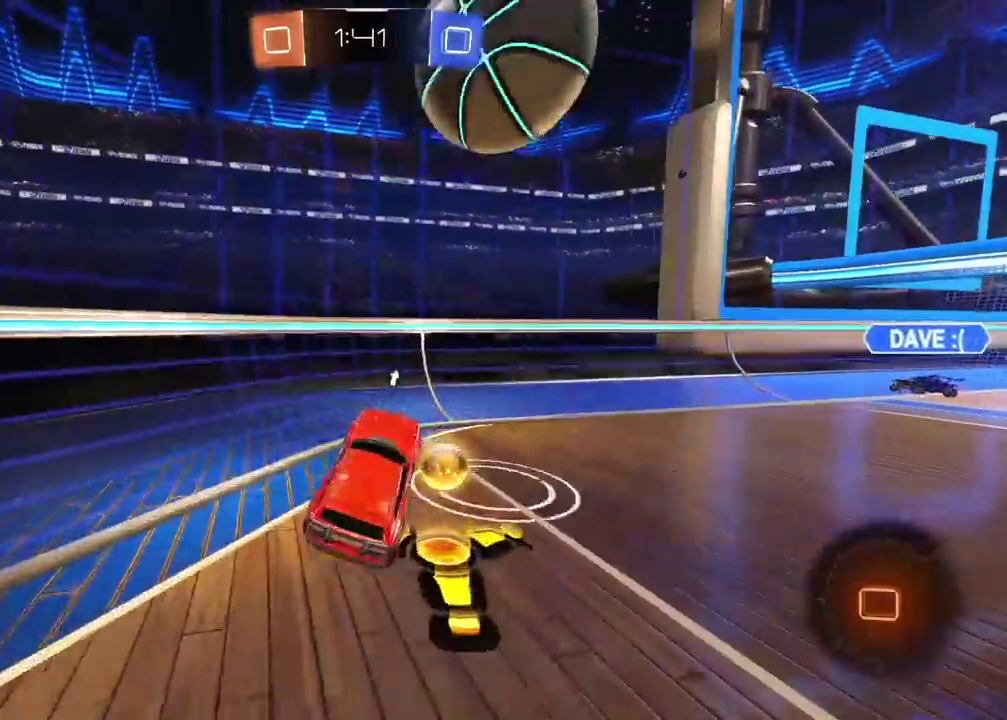
{"buttons": ["CIRCLE", "R2"], "left_stick": "right", "right_stick": "center", "events": [[100, "TRIANGLE", "down"], [150, "R2", "down"], [217, "TRIANGLE", "up"], [250, "CIRCLE", "down"]]}
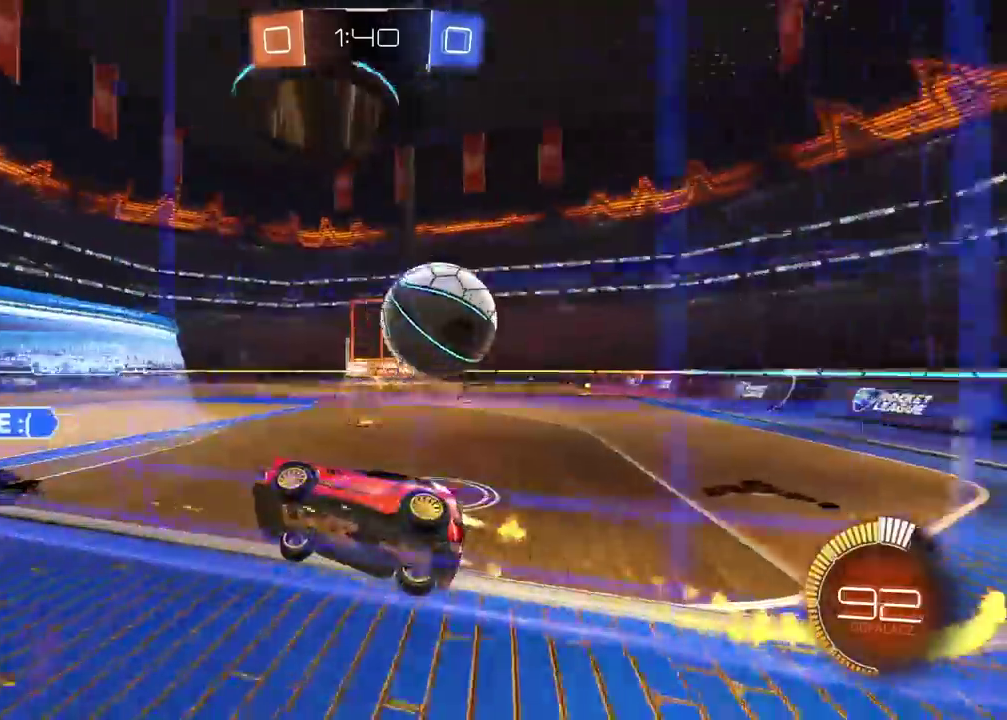
{"buttons": ["CIRCLE", "TRIANGLE", "R2"], "left_stick": "right", "right_stick": "center", "events": [[500, "TRIANGLE", "down"]]}
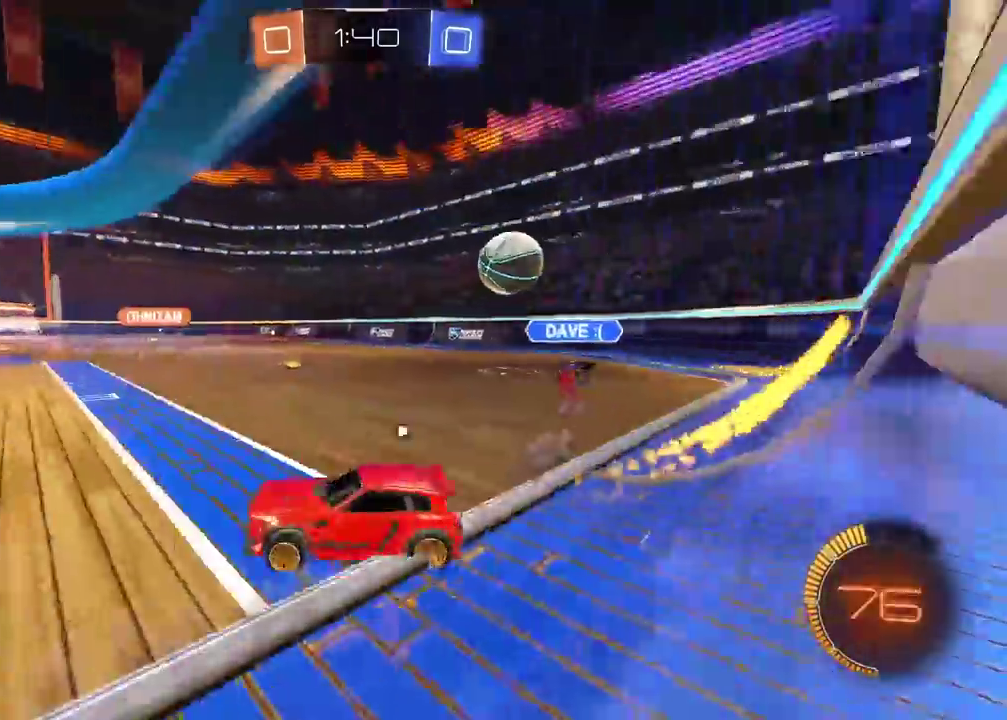
{"buttons": ["CIRCLE", "TRIANGLE", "R2"], "left_stick": "center", "right_stick": "center", "events": [[150, "TRIANGLE", "up"], [333, "left_stick", "center"], [467, "TRIANGLE", "down"]]}
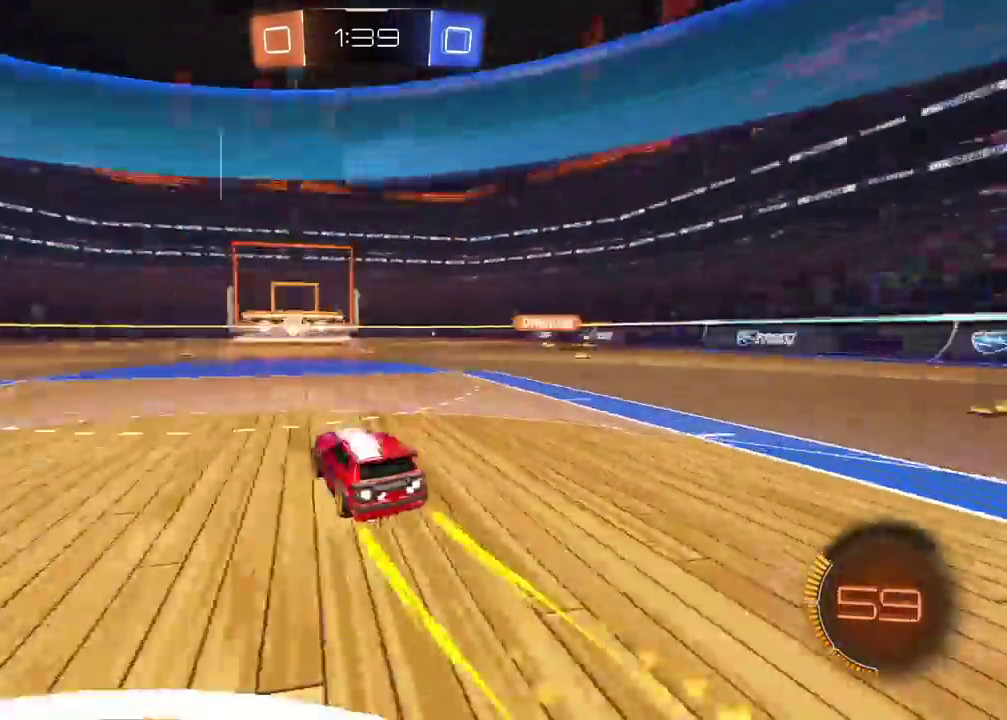
{"buttons": ["R2"], "left_stick": "center", "right_stick": "center", "events": [[117, "TRIANGLE", "up"], [183, "CIRCLE", "up"]]}
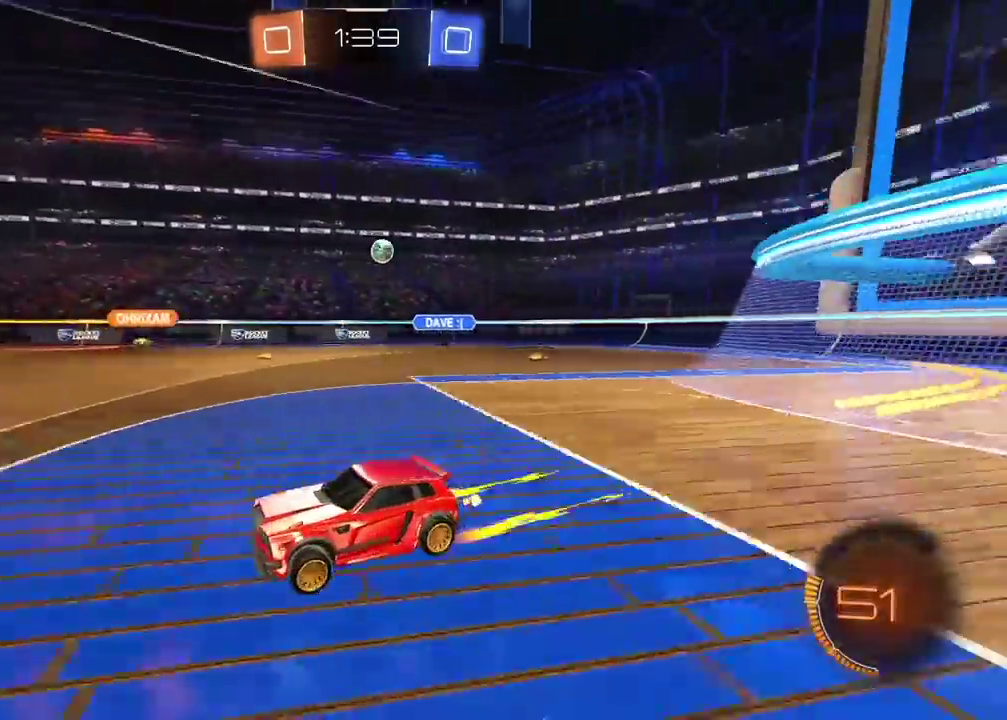
{"buttons": ["R2"], "left_stick": "left", "right_stick": "center", "events": [[417, "left_stick", "left"]]}
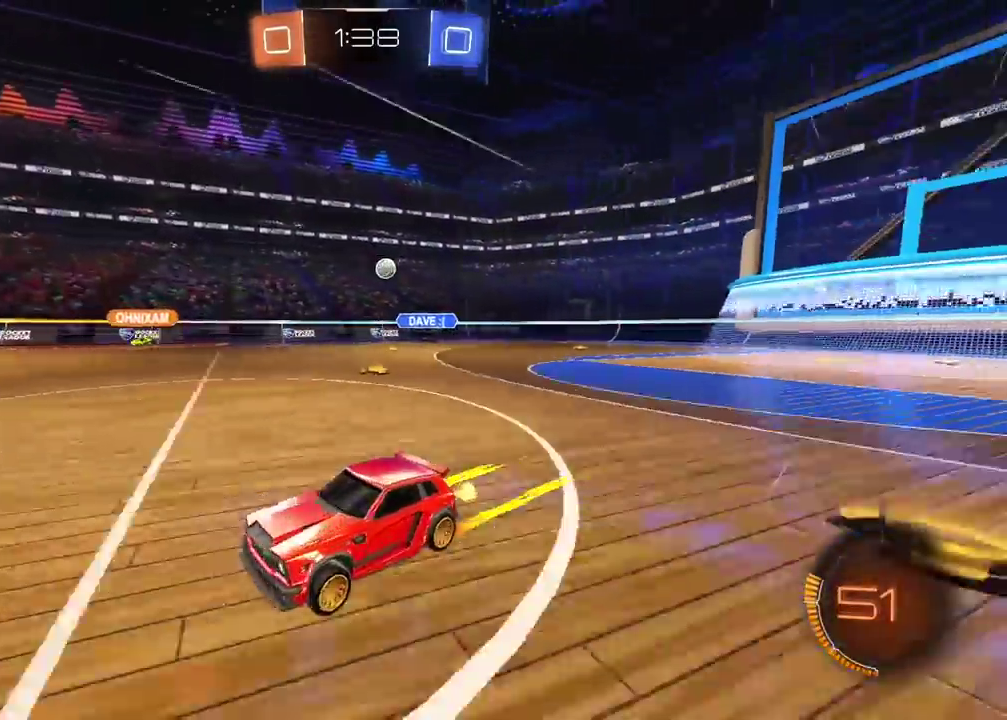
{"buttons": ["R2"], "left_stick": "center", "right_stick": "center", "events": [[183, "left_stick", "center"]]}
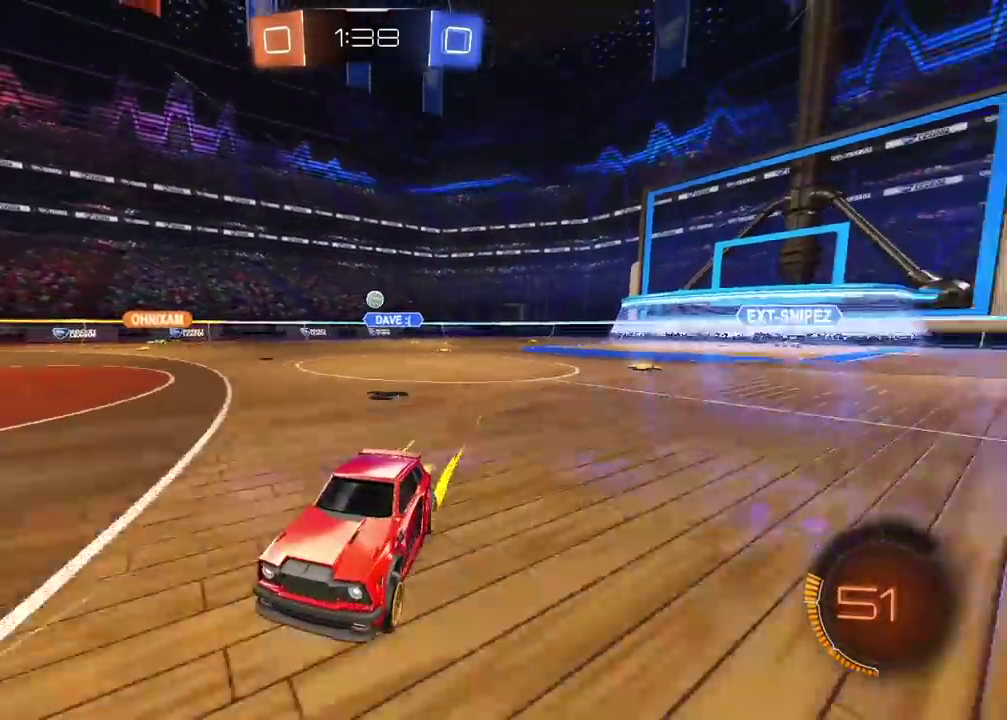
{"buttons": ["TRIANGLE", "R2"], "left_stick": "right", "right_stick": "center", "events": [[417, "TRIANGLE", "down"], [467, "left_stick", "right"]]}
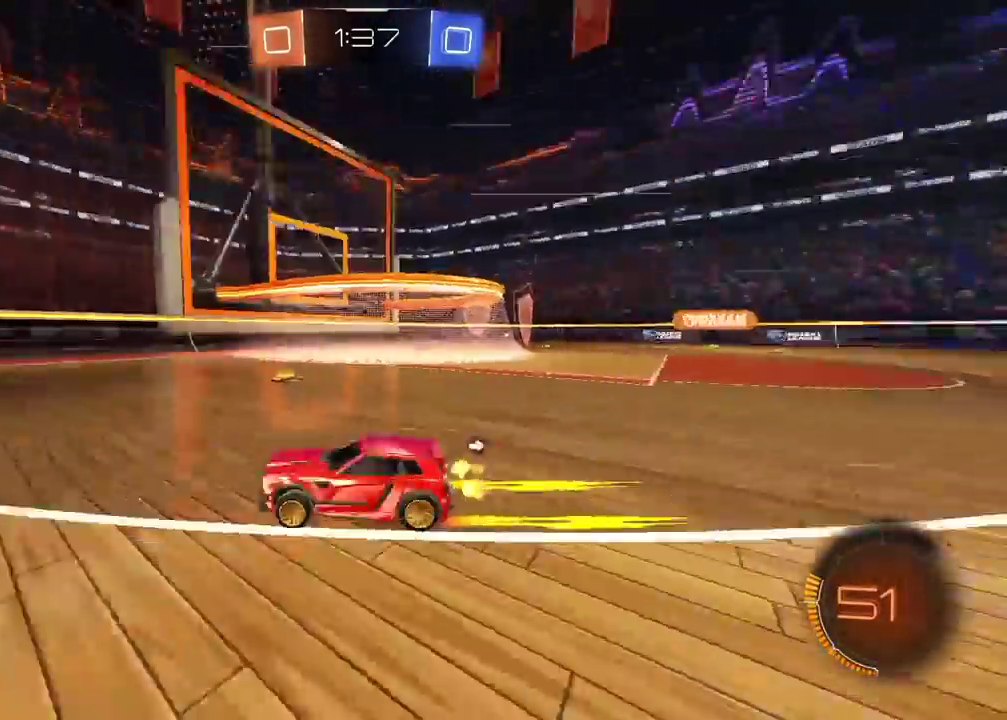
{"buttons": ["R2"], "left_stick": "right", "right_stick": "center", "events": [[33, "TRIANGLE", "up"], [133, "left_stick", "center"], [300, "CIRCLE", "down"], [350, "TRIANGLE", "down"], [433, "left_stick", "right"], [450, "TRIANGLE", "up"], [483, "CIRCLE", "up"]]}
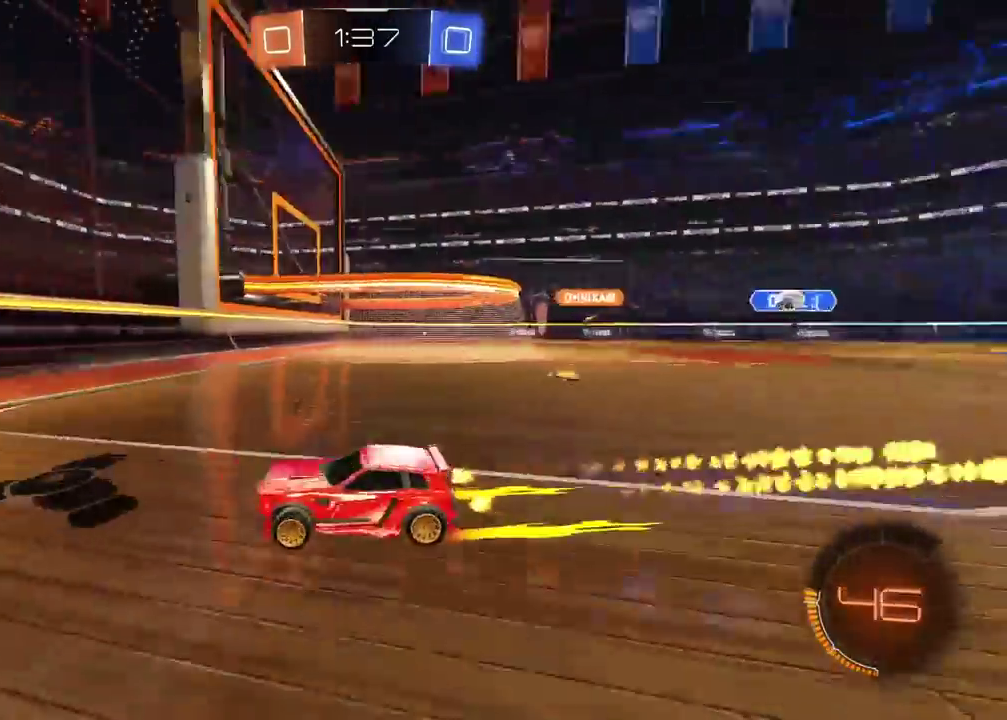
{"buttons": [], "left_stick": "right", "right_stick": "center", "events": [[17, "R2", "up"], [67, "R1", "down"], [133, "R2", "down"], [183, "R1", "up"], [300, "R2", "up"], [317, "L2", "down"], [433, "L2", "up"]]}
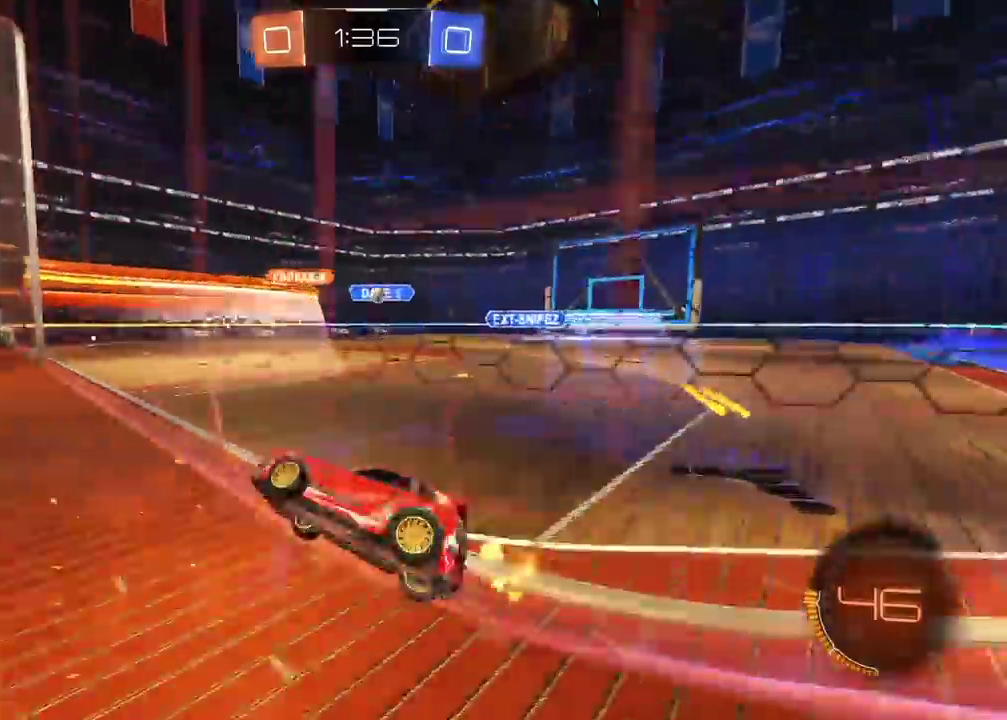
{"buttons": ["R2"], "left_stick": "center", "right_stick": "center", "events": [[117, "R2", "down"], [383, "CIRCLE", "down"], [417, "left_stick", "center"], [467, "CIRCLE", "up"]]}
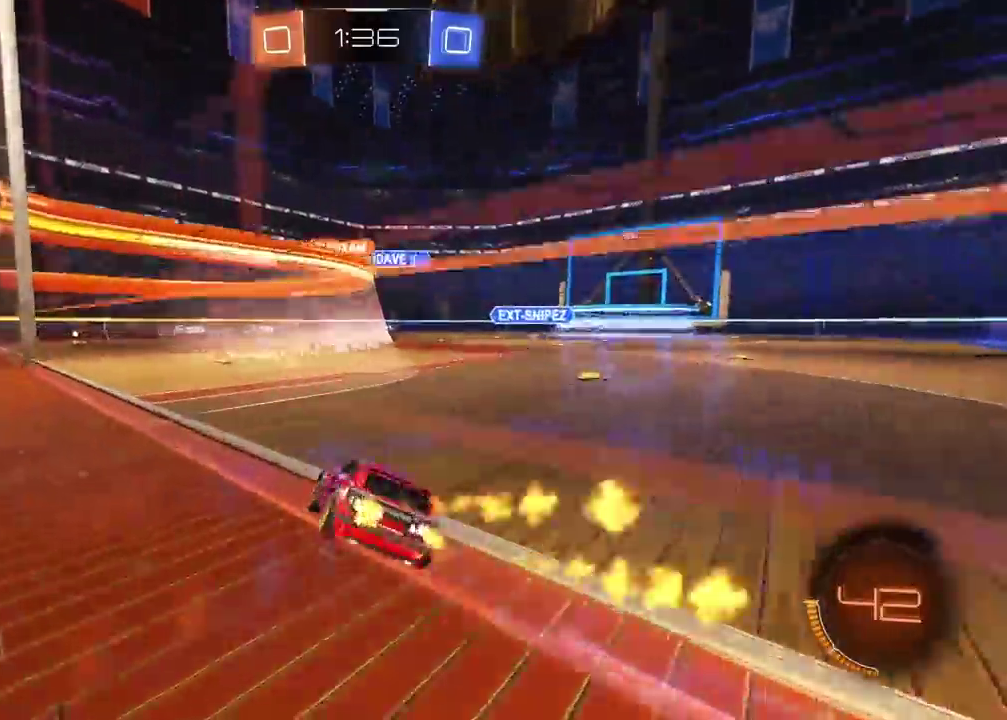
{"buttons": [], "left_stick": "center", "right_stick": "center", "events": [[150, "left_stick", "left"], [233, "left_stick", "center"], [383, "R2", "up"]]}
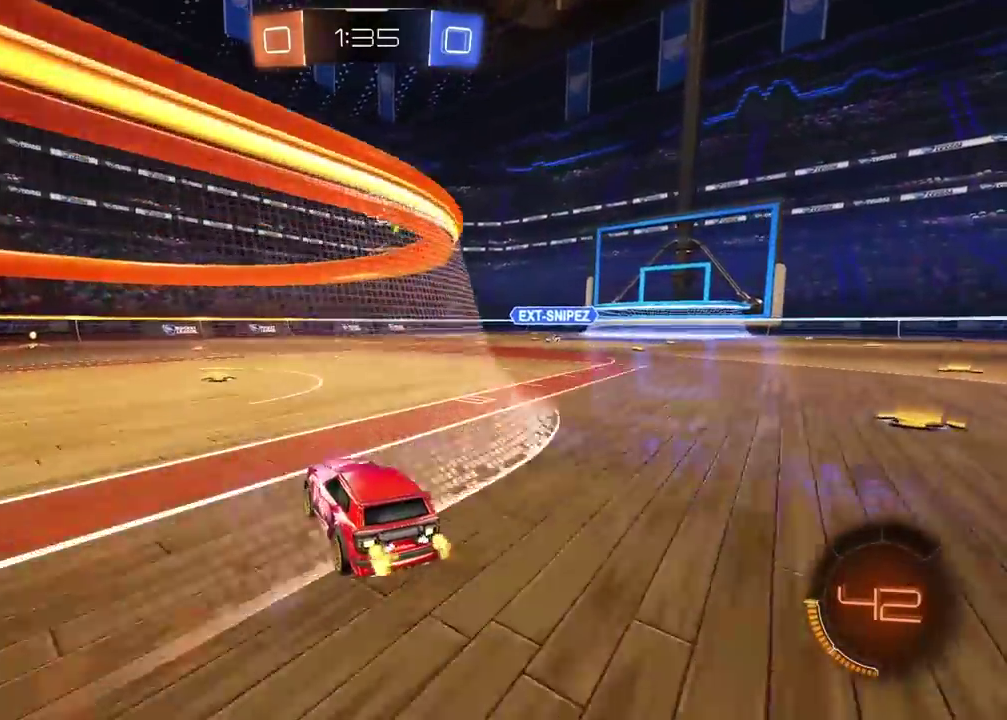
{"buttons": ["CIRCLE", "R2"], "left_stick": "center", "right_stick": "center", "events": [[133, "CIRCLE", "down"], [133, "R2", "down"], [200, "left_stick", "right"], [250, "left_stick", "center"], [317, "TRIANGLE", "down"], [467, "TRIANGLE", "up"]]}
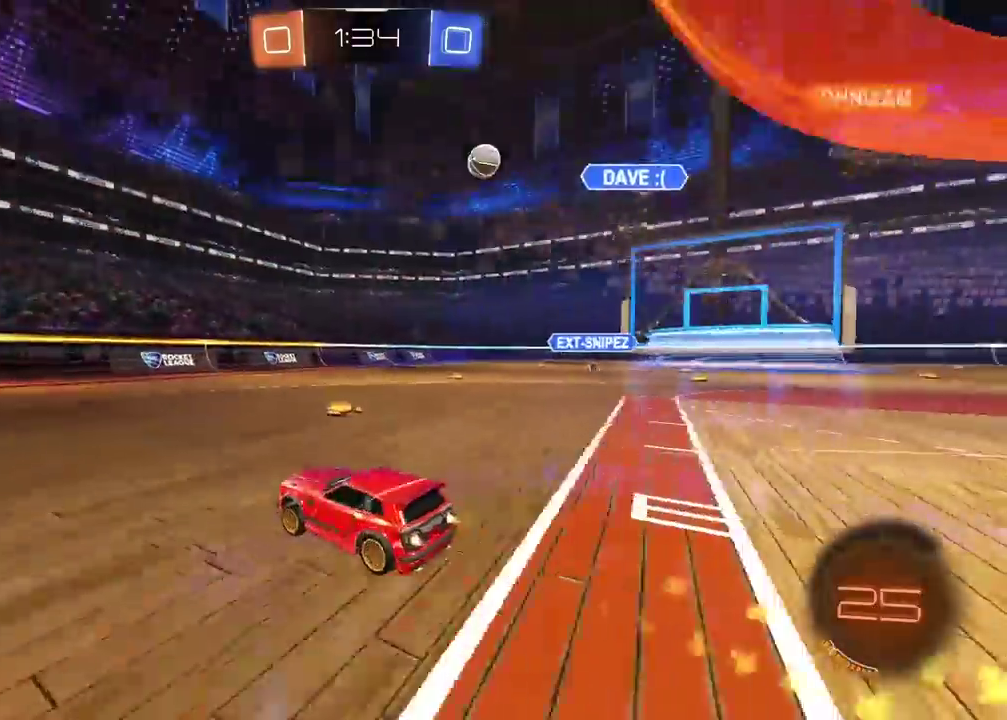
{"buttons": ["R2"], "left_stick": "center", "right_stick": "center", "events": [[50, "CIRCLE", "up"], [183, "left_stick", "left"], [483, "left_stick", "center"]]}
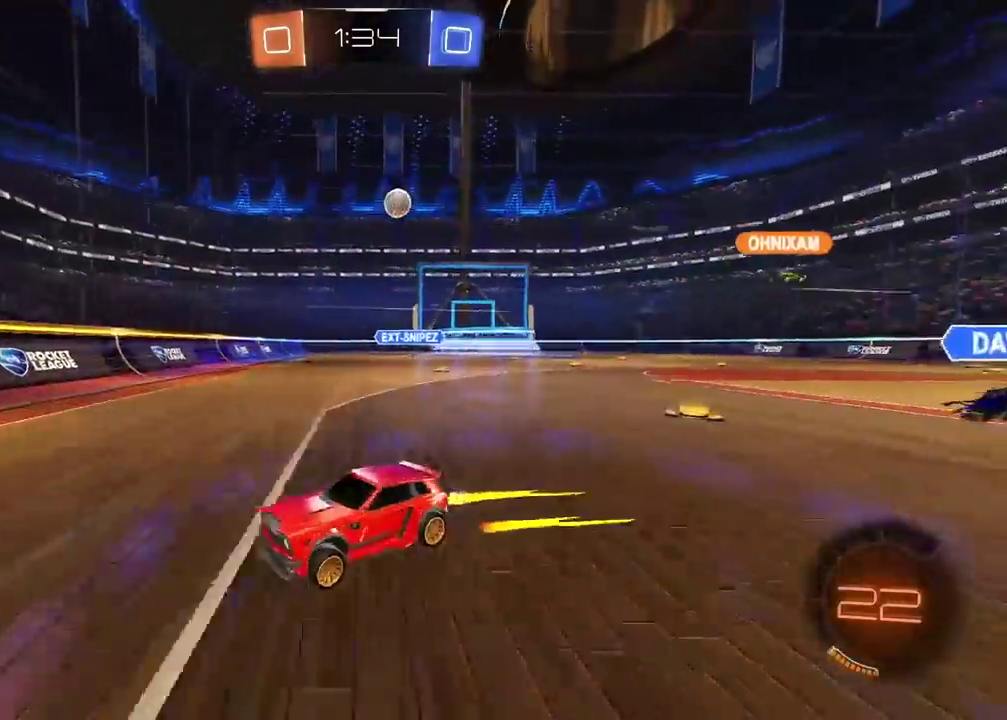
{"buttons": ["R2"], "left_stick": "center", "right_stick": "center", "events": [[100, "left_stick", "right"], [183, "left_stick", "center"]]}